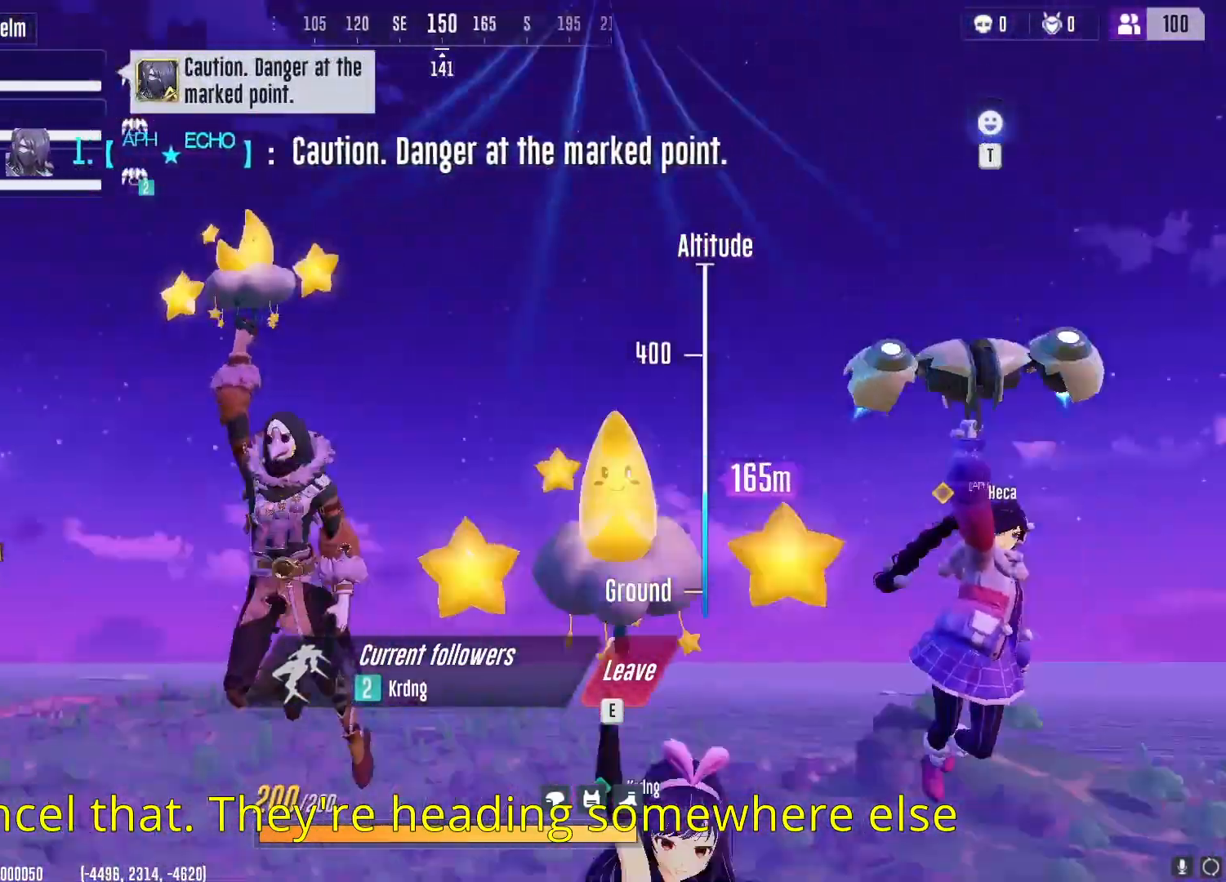
Gameplay with keyboard and mouse; each line is a JSON object with the keys and mouse buttons held at the frame after it. "events" lists presses ("down") and releases ("up") of "1", "2", "3", "4", "5", "a", "alt", "b", "c", "ctrl", "d", "e", "f", "g", "q", "r", "s", "shift", "space", "t", "tab", "v", "w", "x", "z", "mouse_left", "mouse_wheel", "mouse_right", "mouse_mb4" and "mouse_mb5" between this image and that frame as [ms after this image, input, new state], when the widget could be followed in between. "mouse_left", "mouse_wheel", "mouse_right", "mouse_mb4", "mouse_mb5" = the "left", "wheel", "right", "mb4", "mb5" buttons of the "mouse" list. No other keys are recorded. "wheel" means that the mouse wheel is clicked or scrolled. Not read: mouse_move.
{"keys": [], "mouse": [], "events": []}
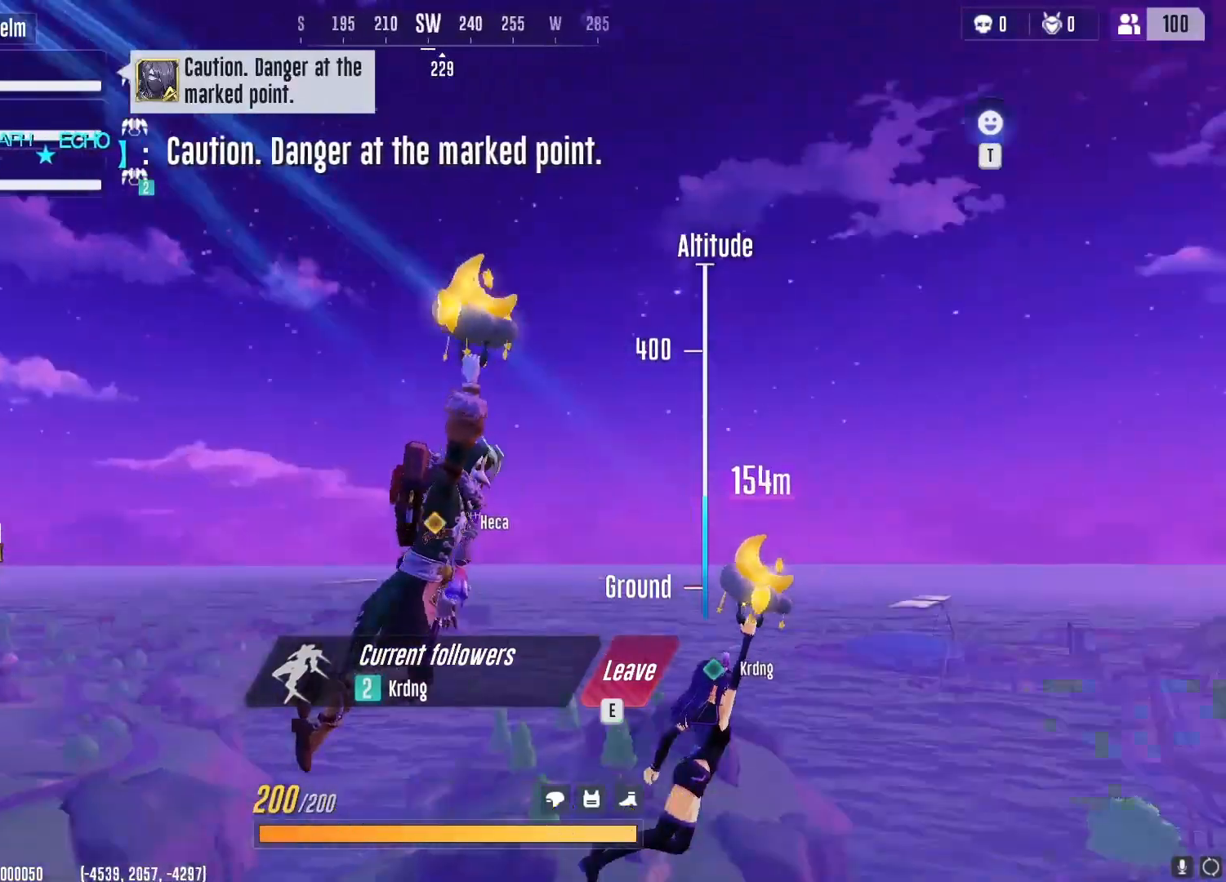
{"keys": [], "mouse": [], "events": []}
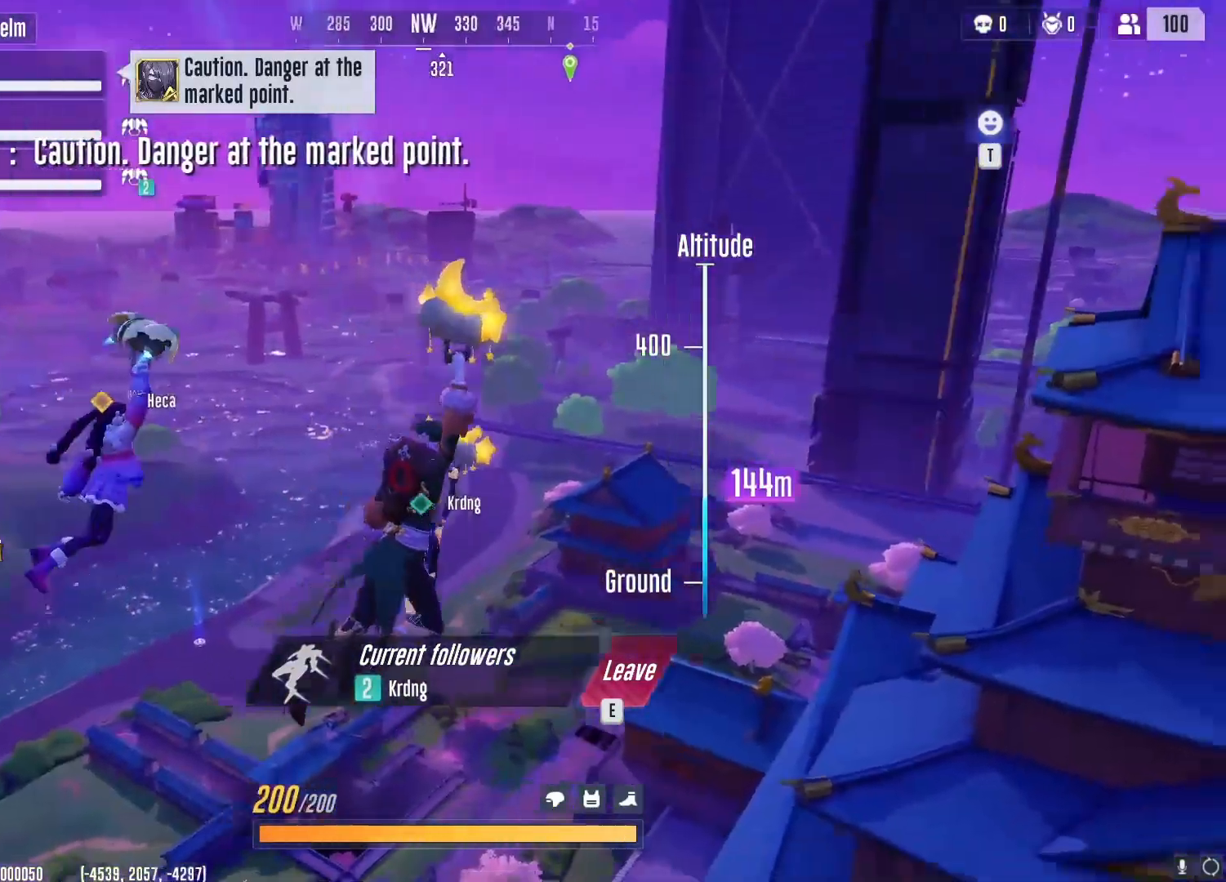
{"keys": [], "mouse": [], "events": []}
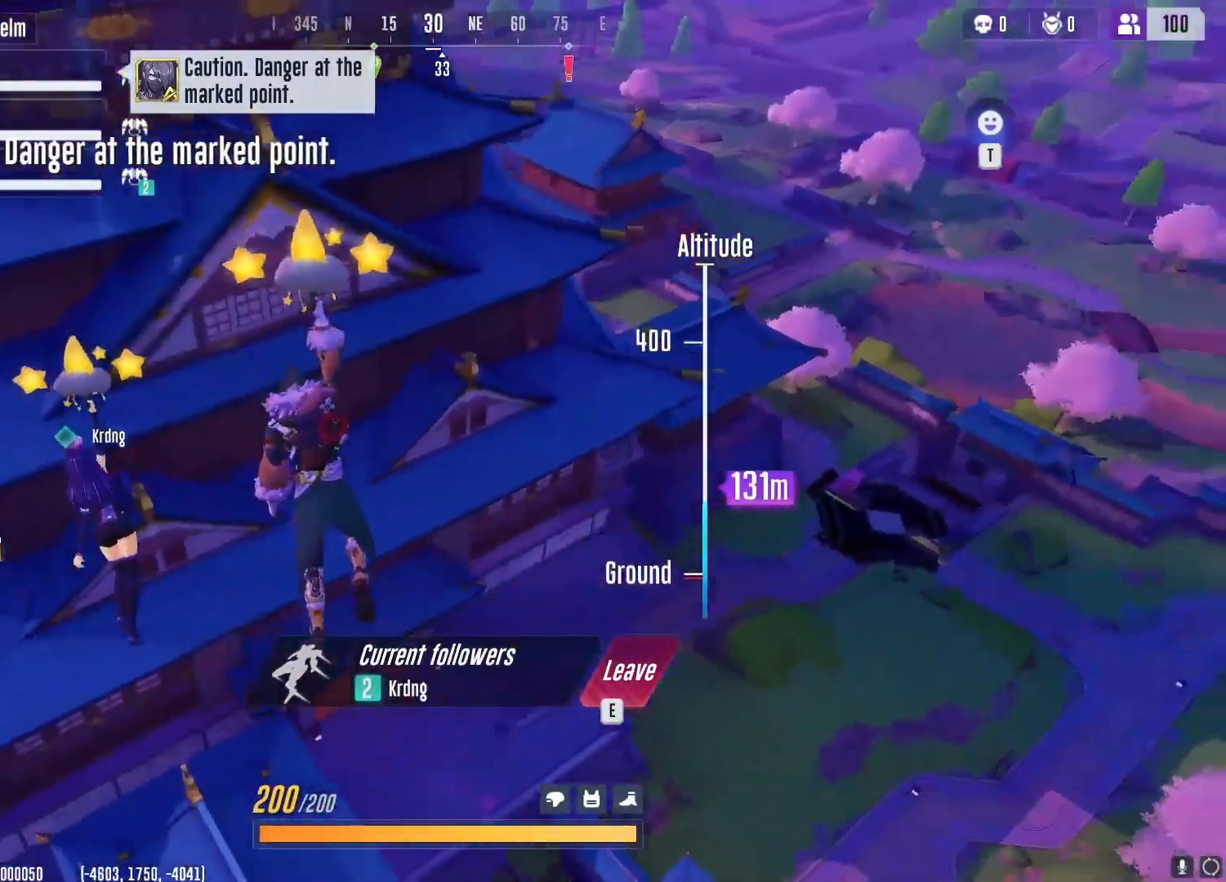
{"keys": ["w"], "mouse": [], "events": [[367, "e", "down"], [434, "e", "up"], [484, "w", "down"]]}
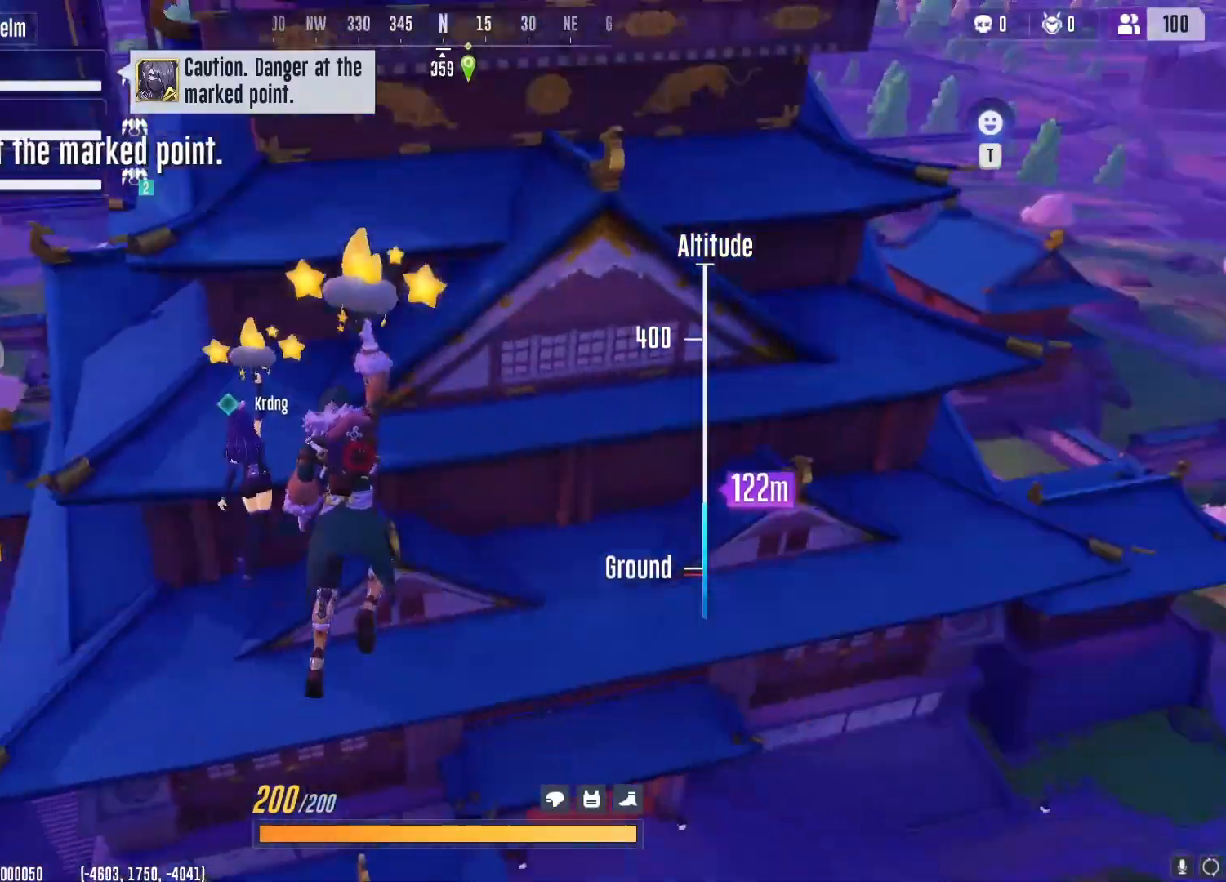
{"keys": ["w"], "mouse": [], "events": []}
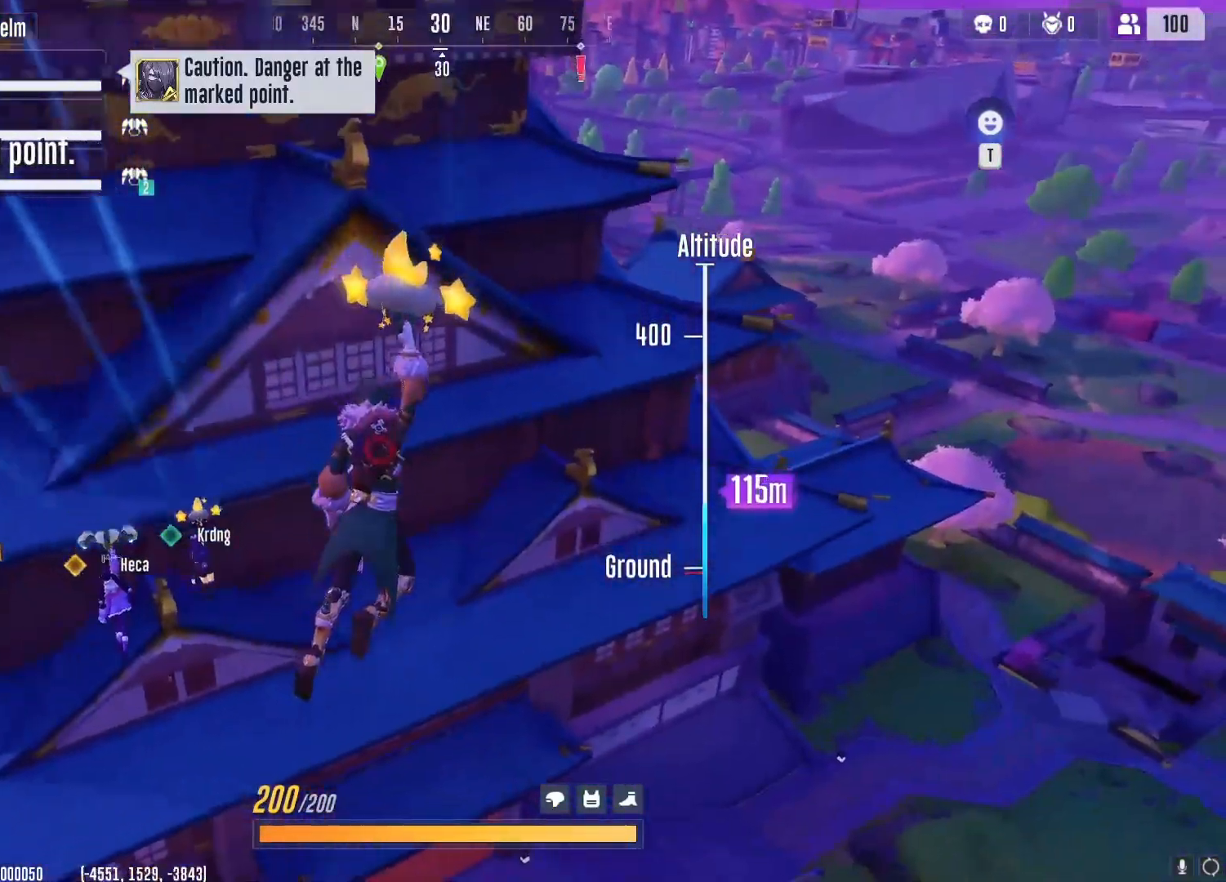
{"keys": ["w"], "mouse": [], "events": []}
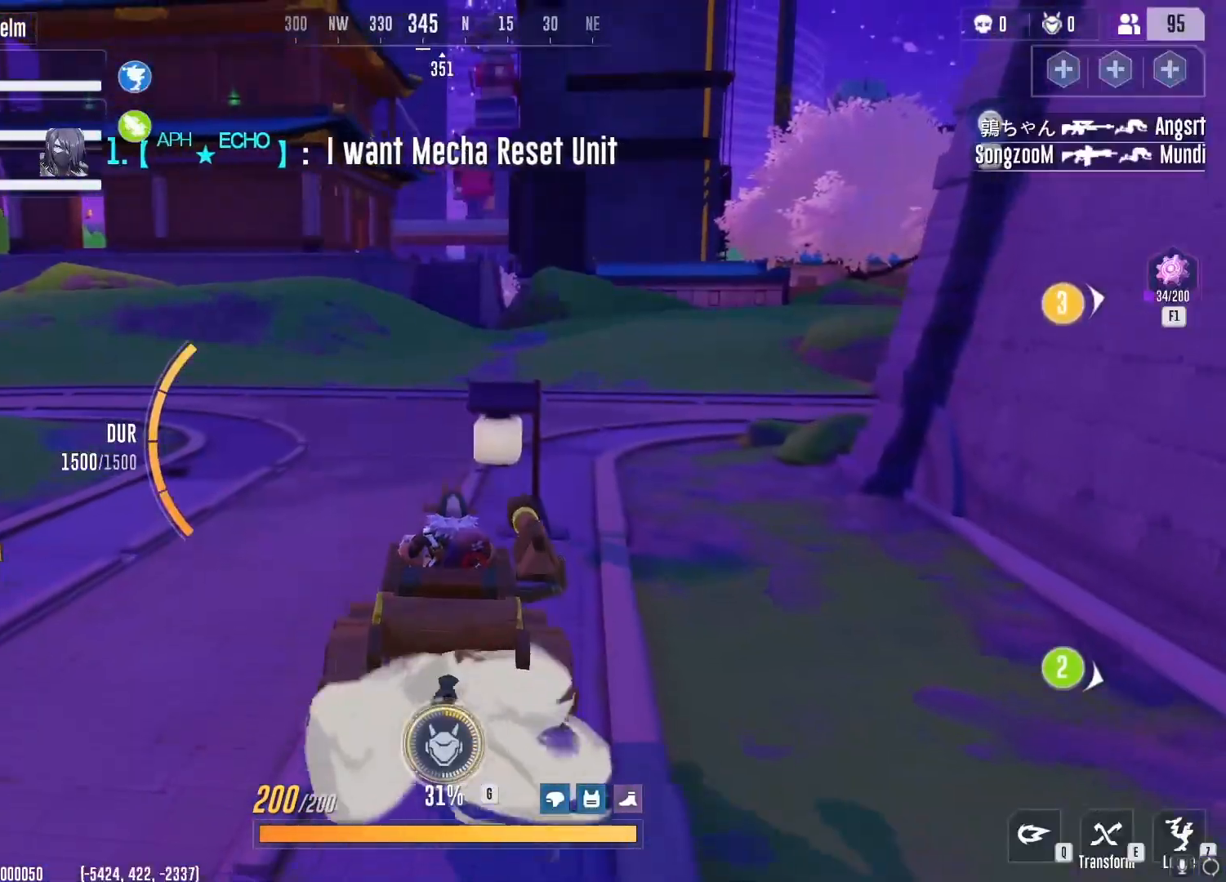
{"keys": ["d", "w"], "mouse": [], "events": [[484, "d", "down"]]}
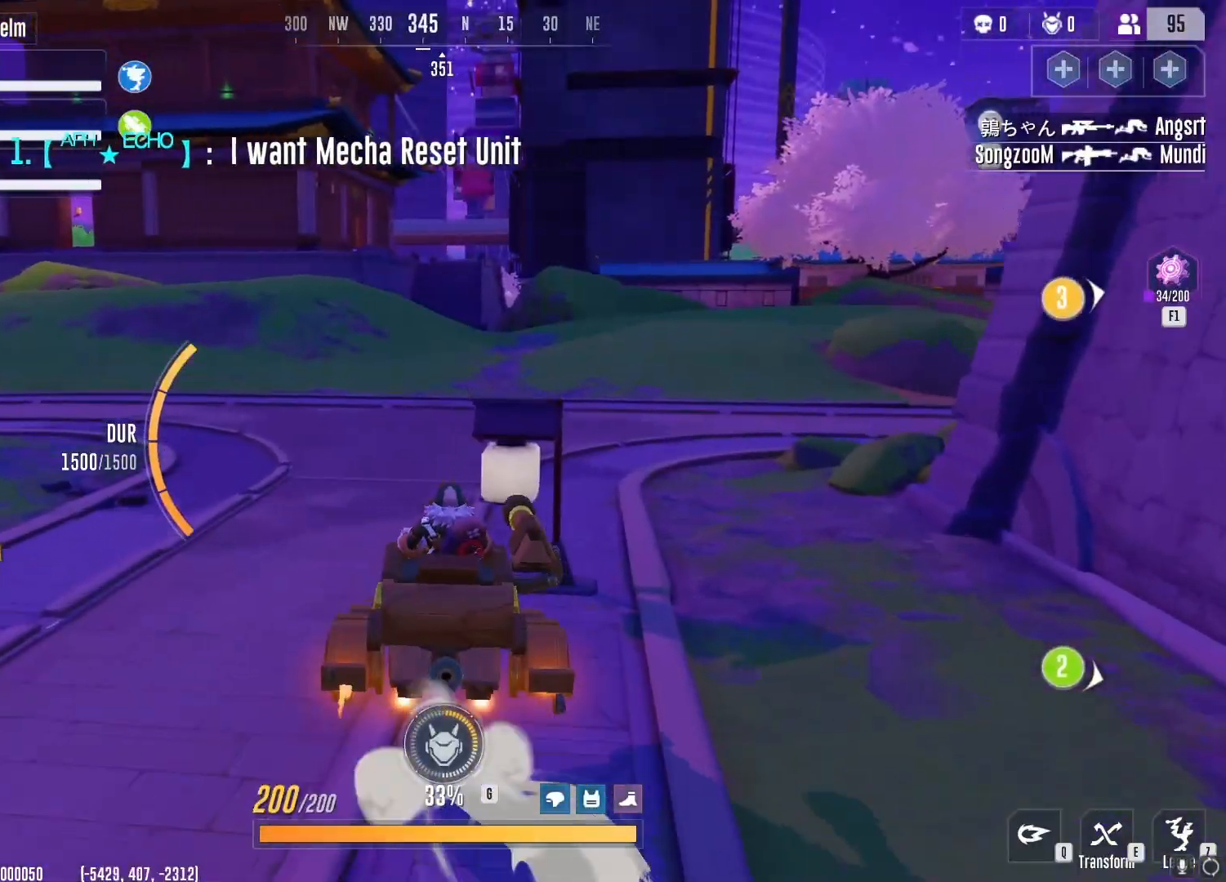
{"keys": ["w"], "mouse": [], "events": [[83, "d", "up"]]}
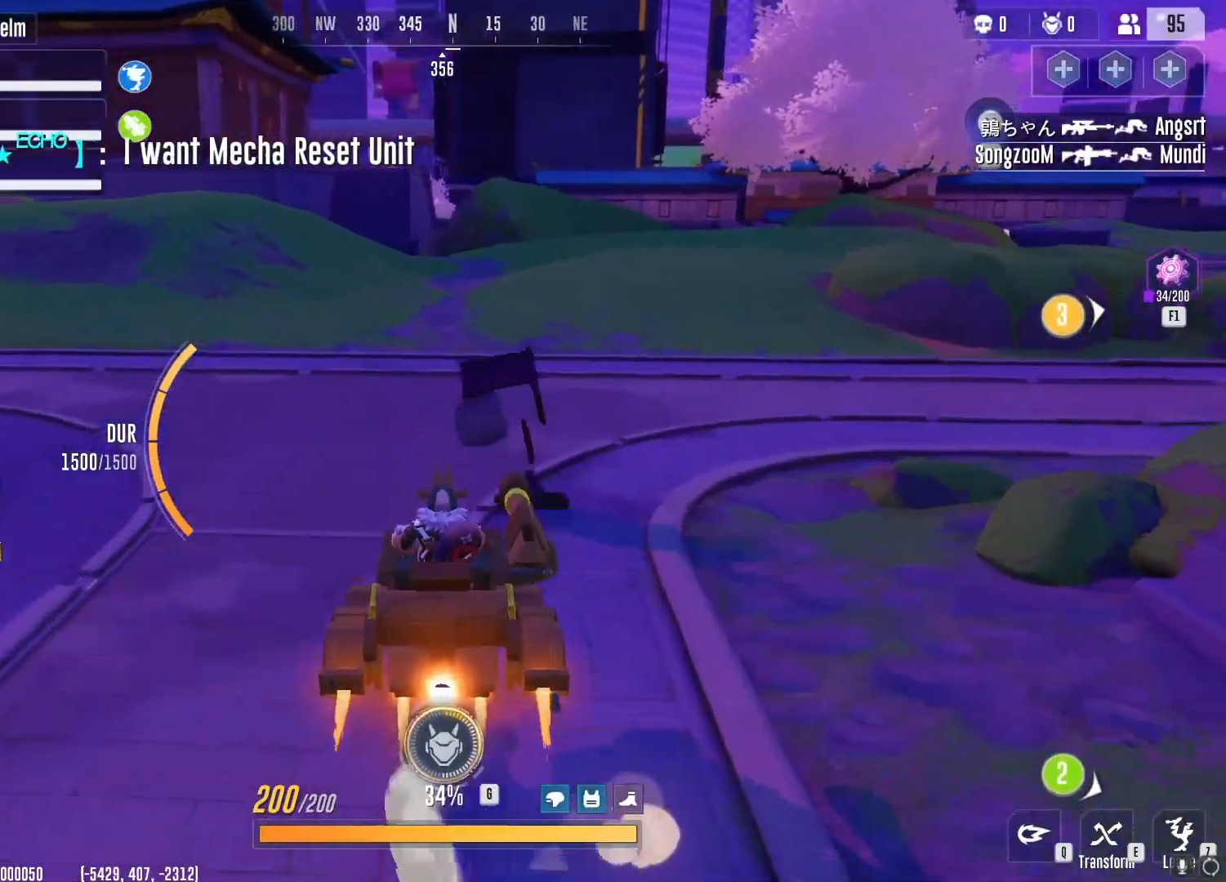
{"keys": ["w"], "mouse": [], "events": []}
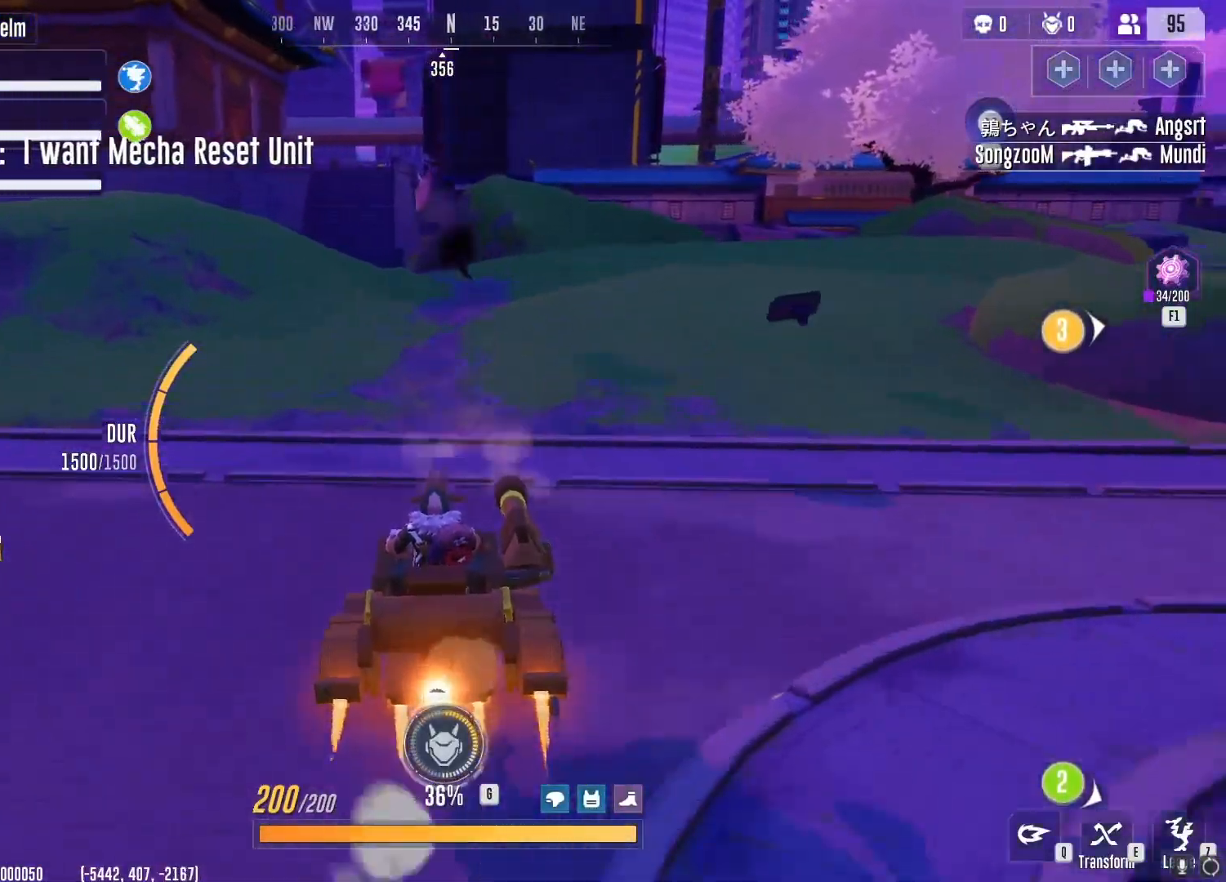
{"keys": ["w"], "mouse": [], "events": [[200, "a", "down"], [367, "a", "up"]]}
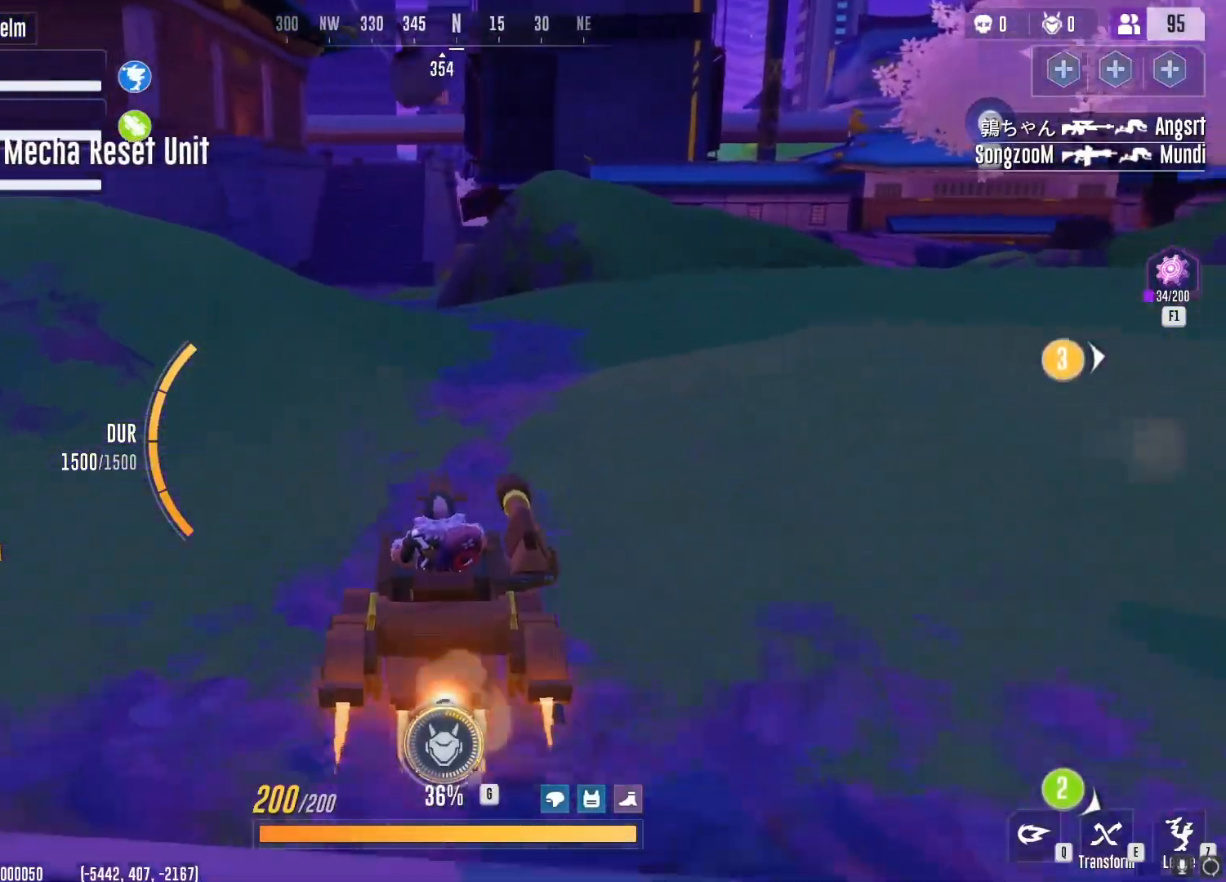
{"keys": ["w"], "mouse": [], "events": [[251, "a", "down"], [434, "a", "up"]]}
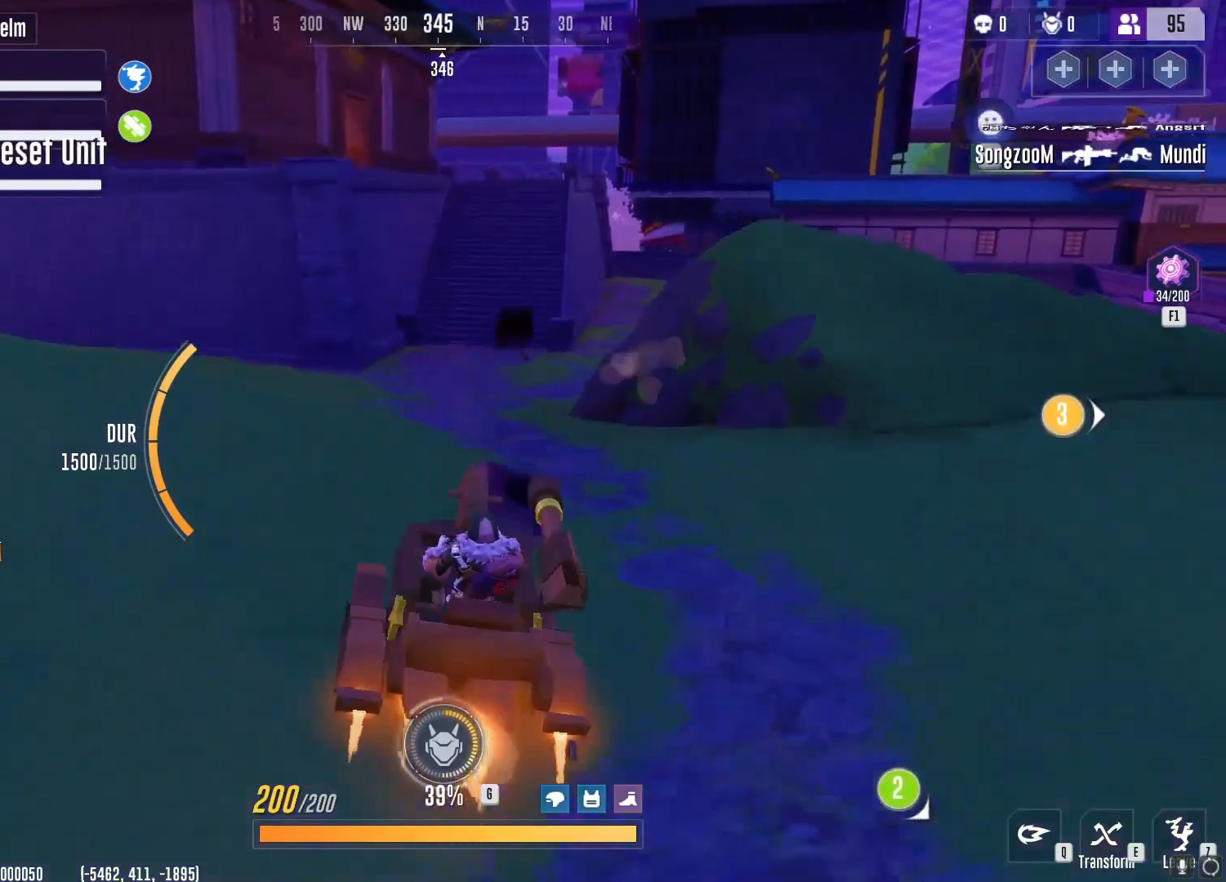
{"keys": ["d", "w"], "mouse": [], "events": [[484, "d", "down"]]}
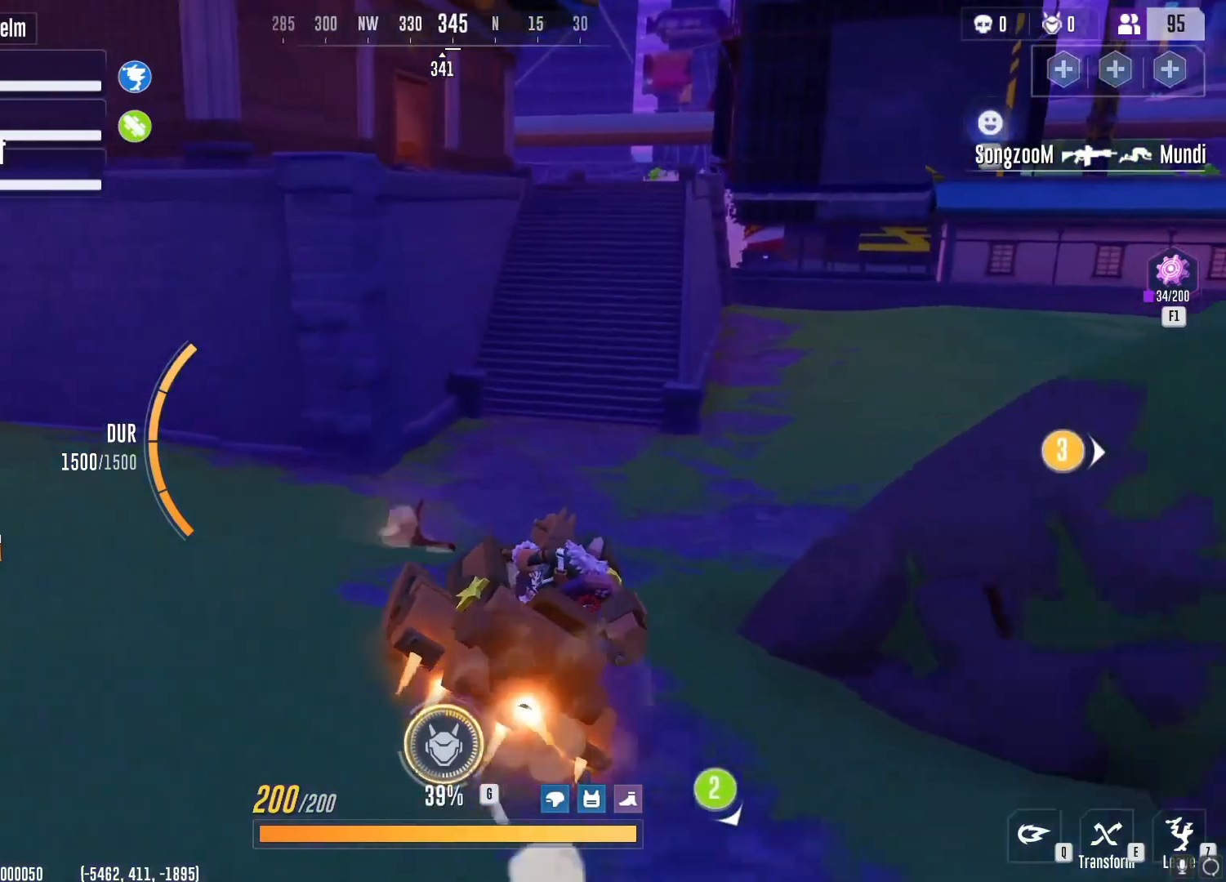
{"keys": ["w"], "mouse": [], "events": [[351, "d", "up"]]}
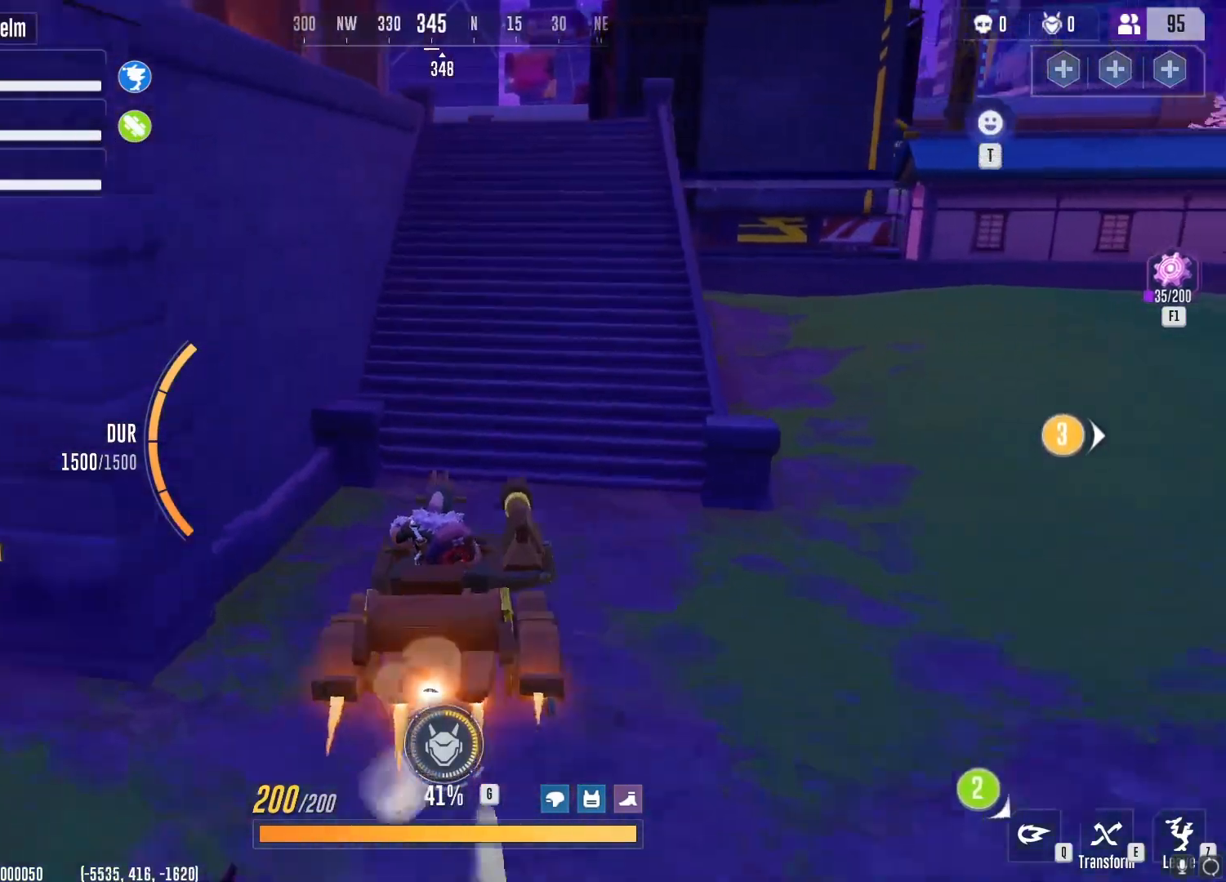
{"keys": ["w"], "mouse": [], "events": []}
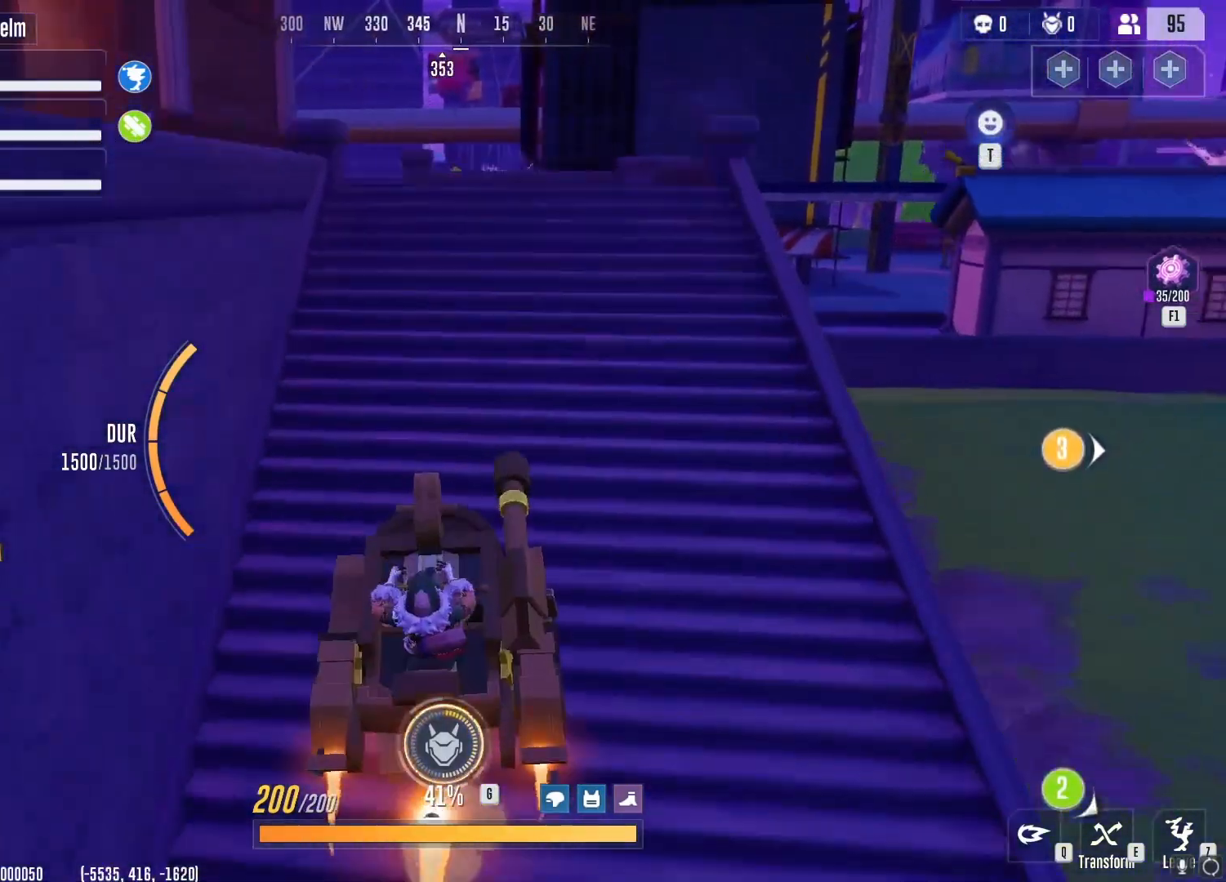
{"keys": ["w"], "mouse": [], "events": [[317, "e", "down"], [401, "e", "up"]]}
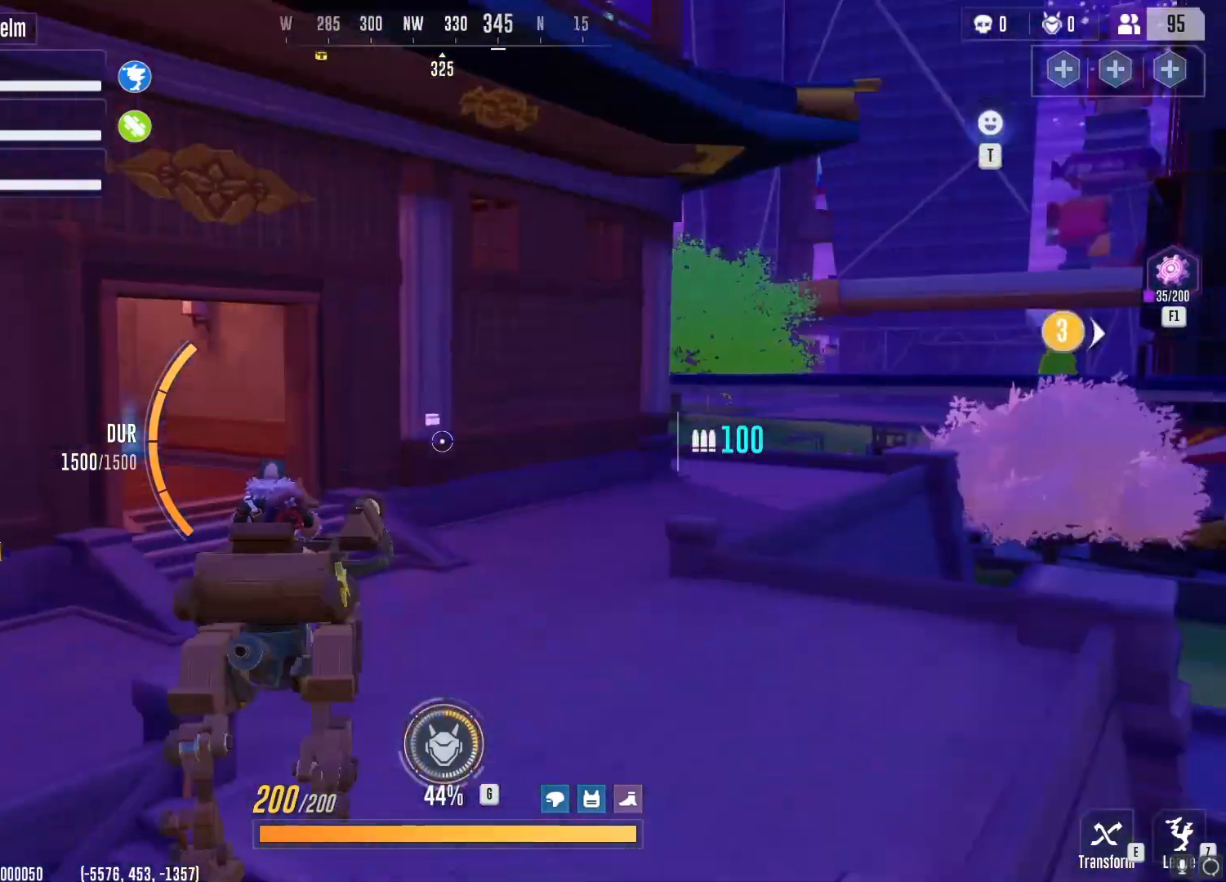
{"keys": ["d", "w"], "mouse": [], "events": [[417, "d", "down"]]}
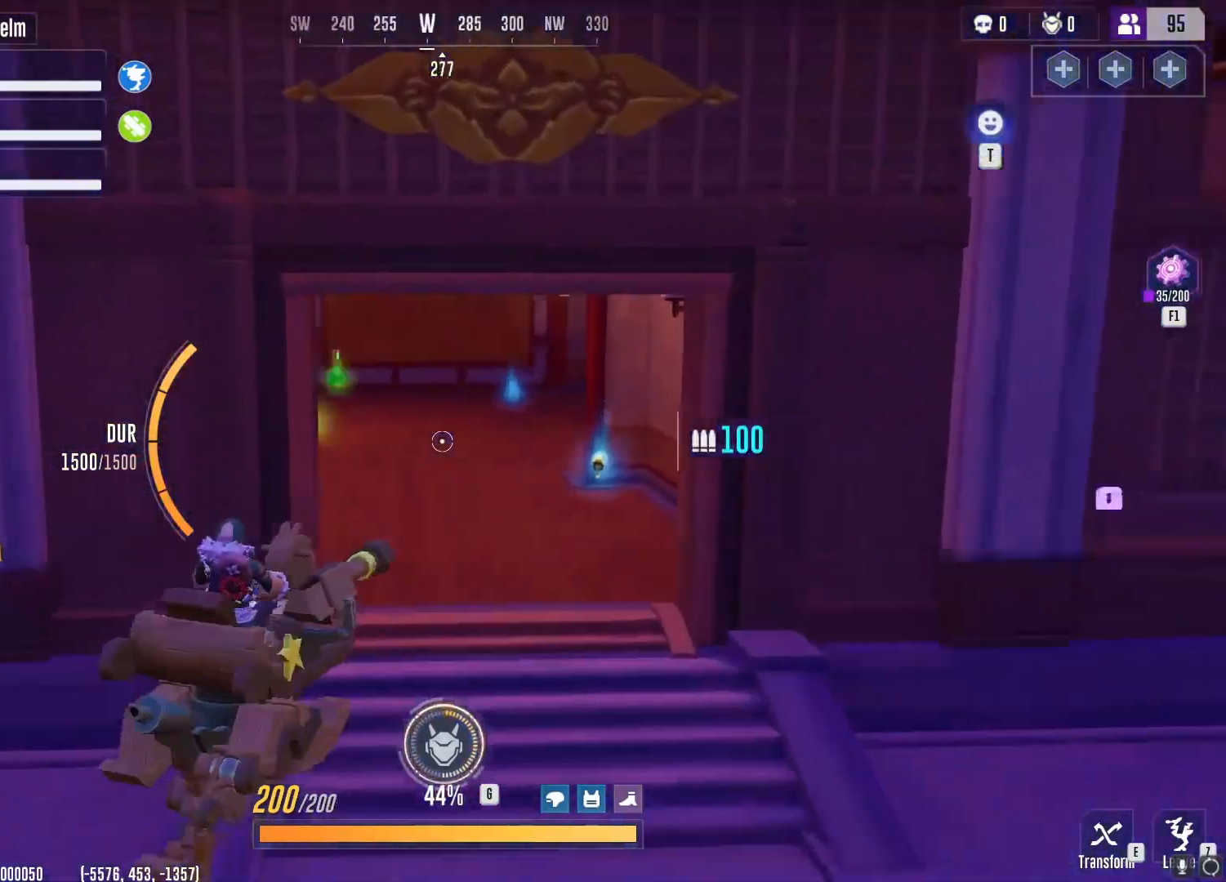
{"keys": ["w"], "mouse": [], "events": [[284, "d", "up"]]}
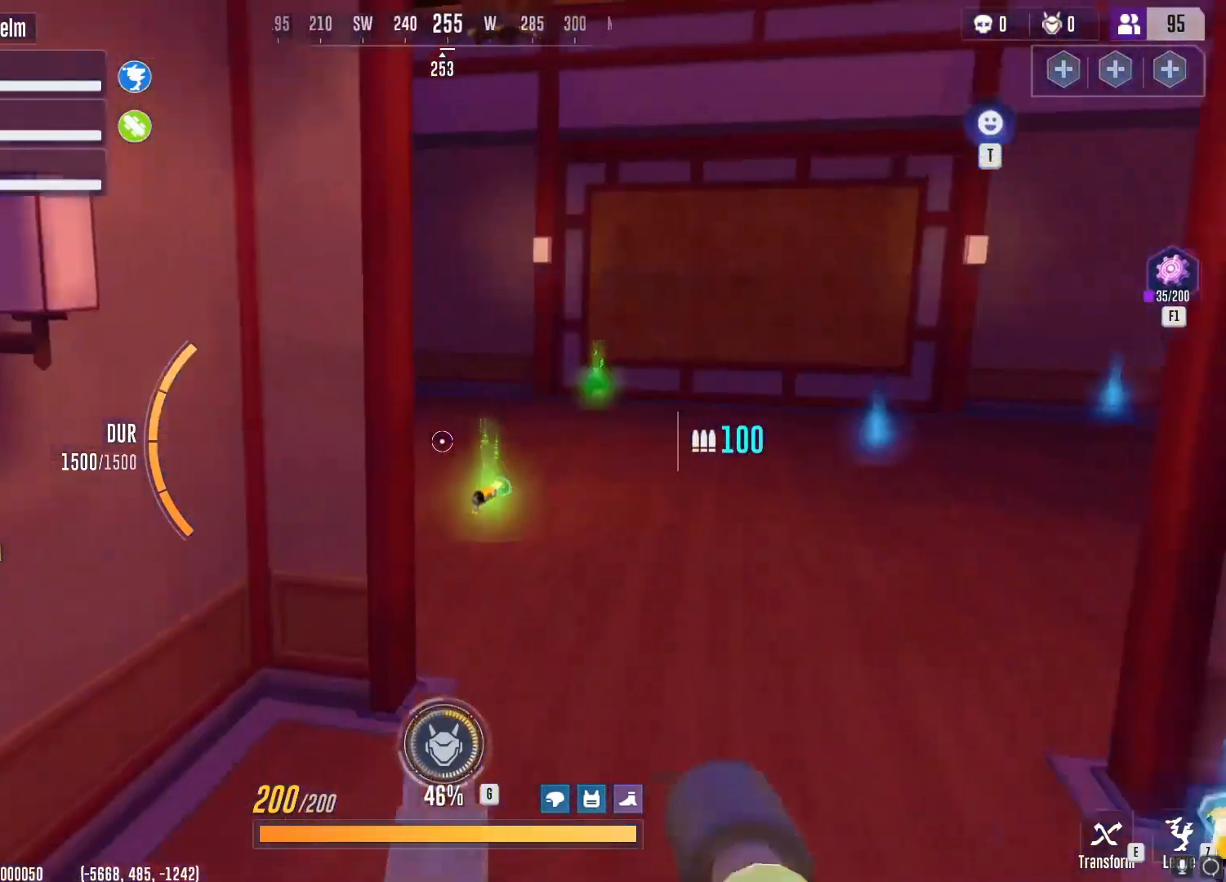
{"keys": ["w"], "mouse": [], "events": []}
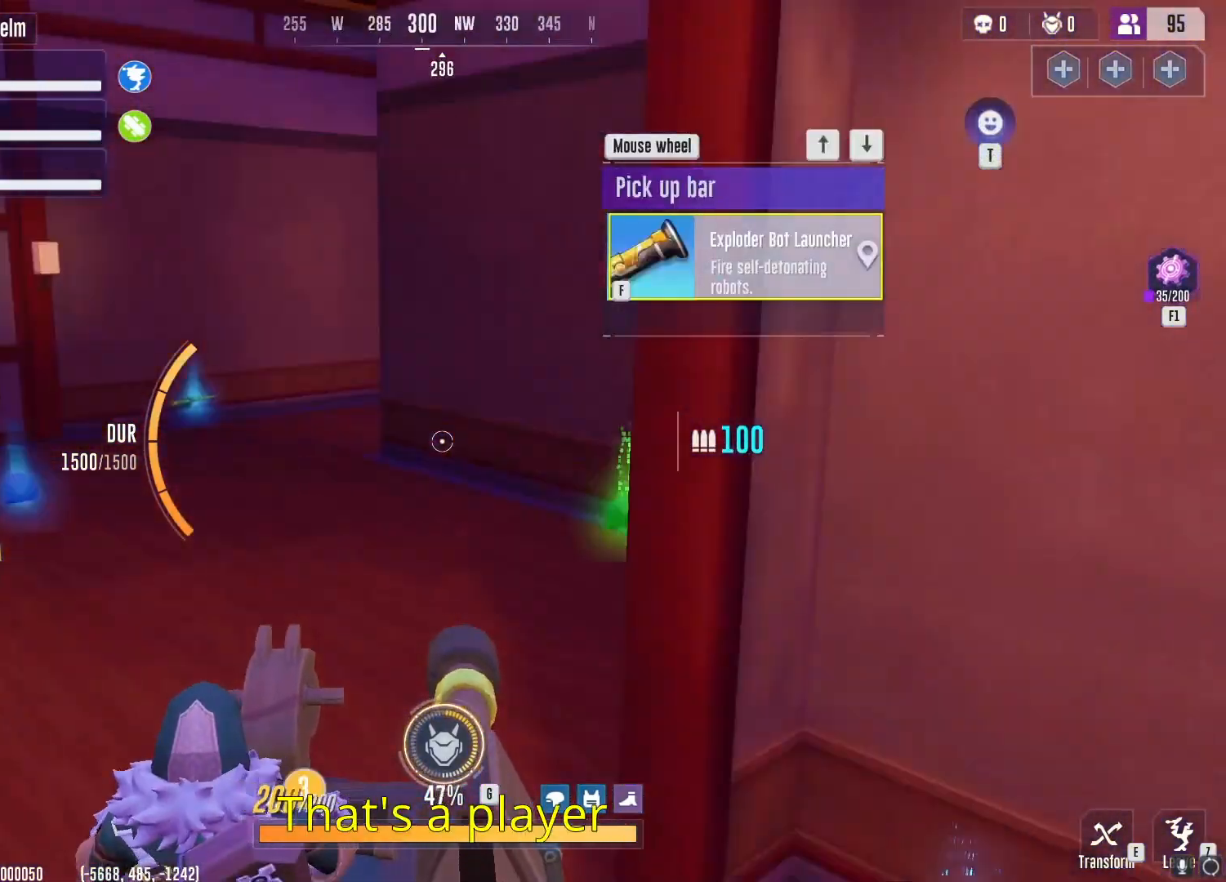
{"keys": ["w"], "mouse": [], "events": []}
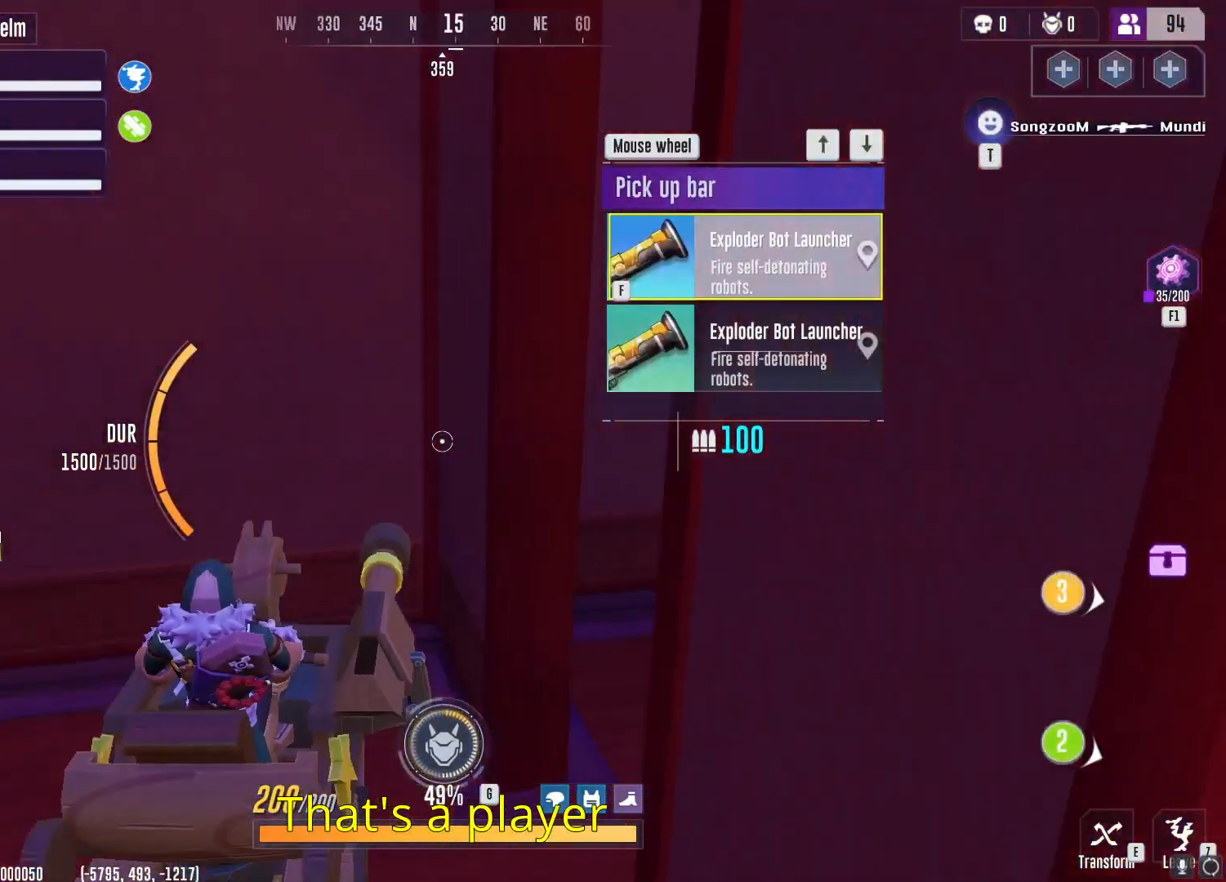
{"keys": ["d", "w"], "mouse": [], "events": [[250, "d", "down"]]}
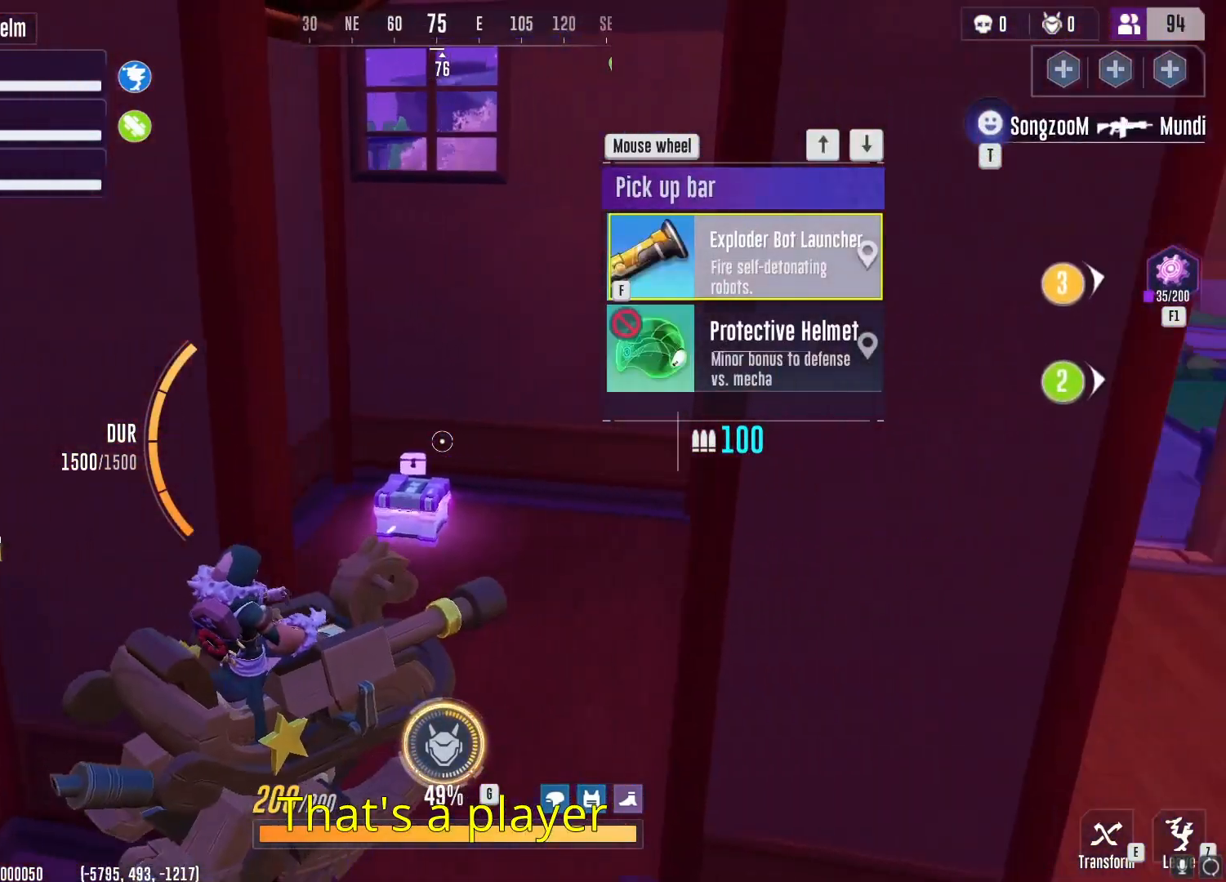
{"keys": [], "mouse": [], "events": [[84, "d", "up"], [434, "w", "up"]]}
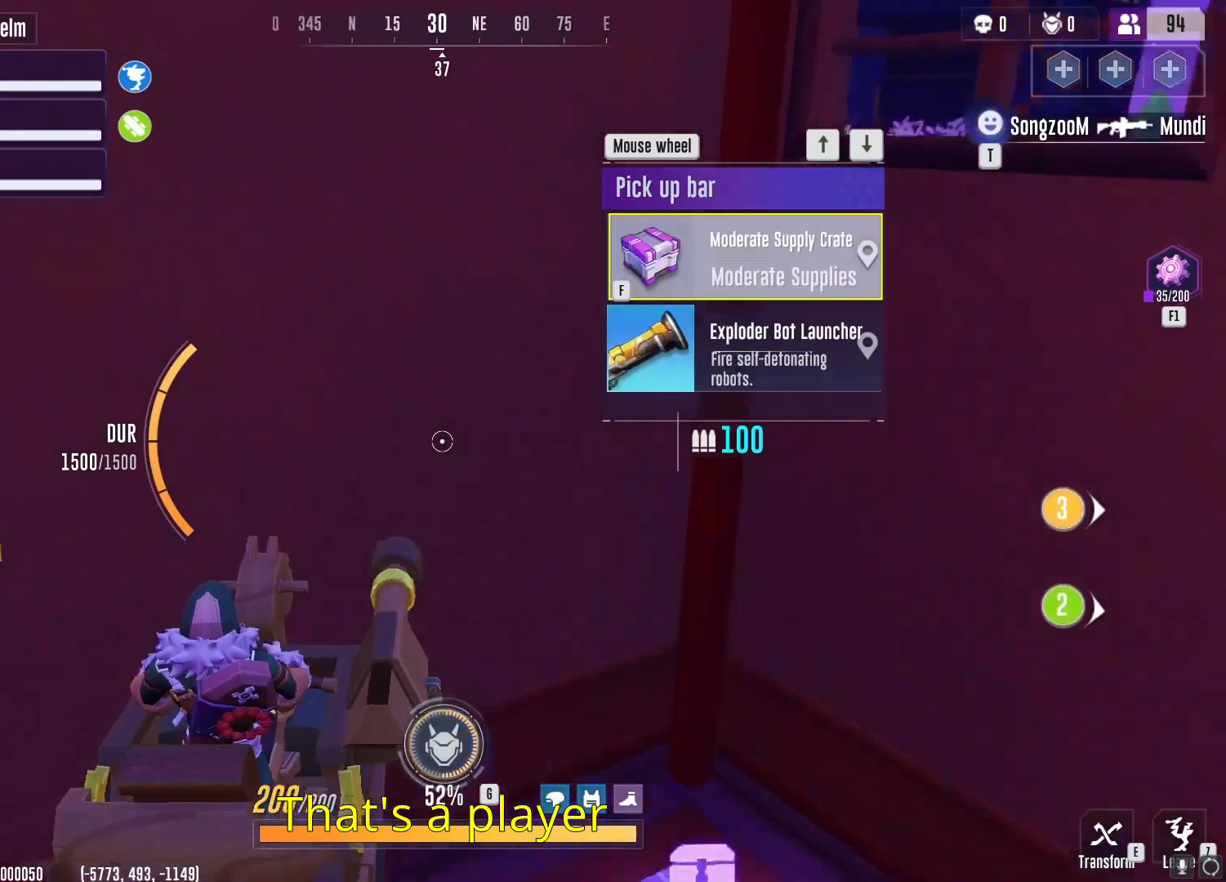
{"keys": [], "mouse": [], "events": [[133, "f", "down"], [217, "f", "up"]]}
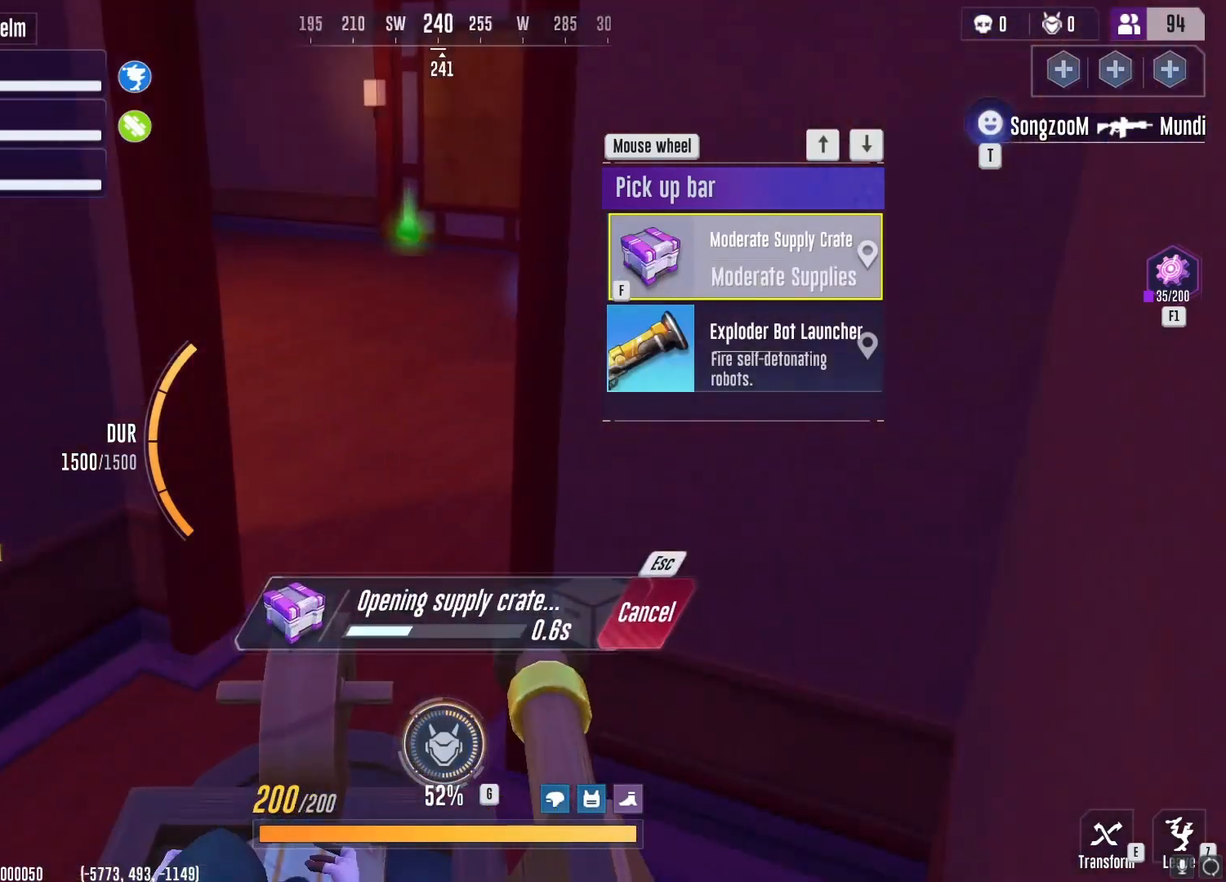
{"keys": [], "mouse": [], "events": []}
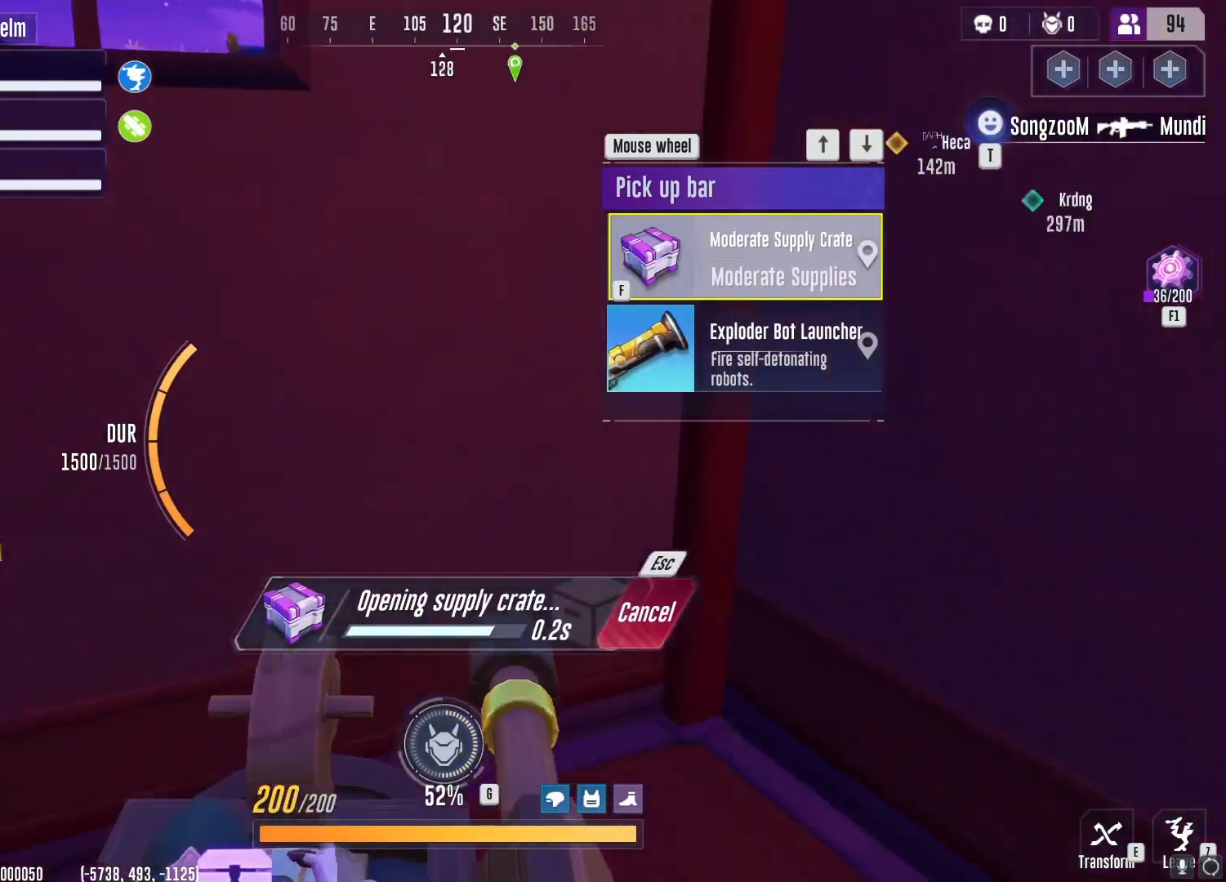
{"keys": [], "mouse": [], "events": []}
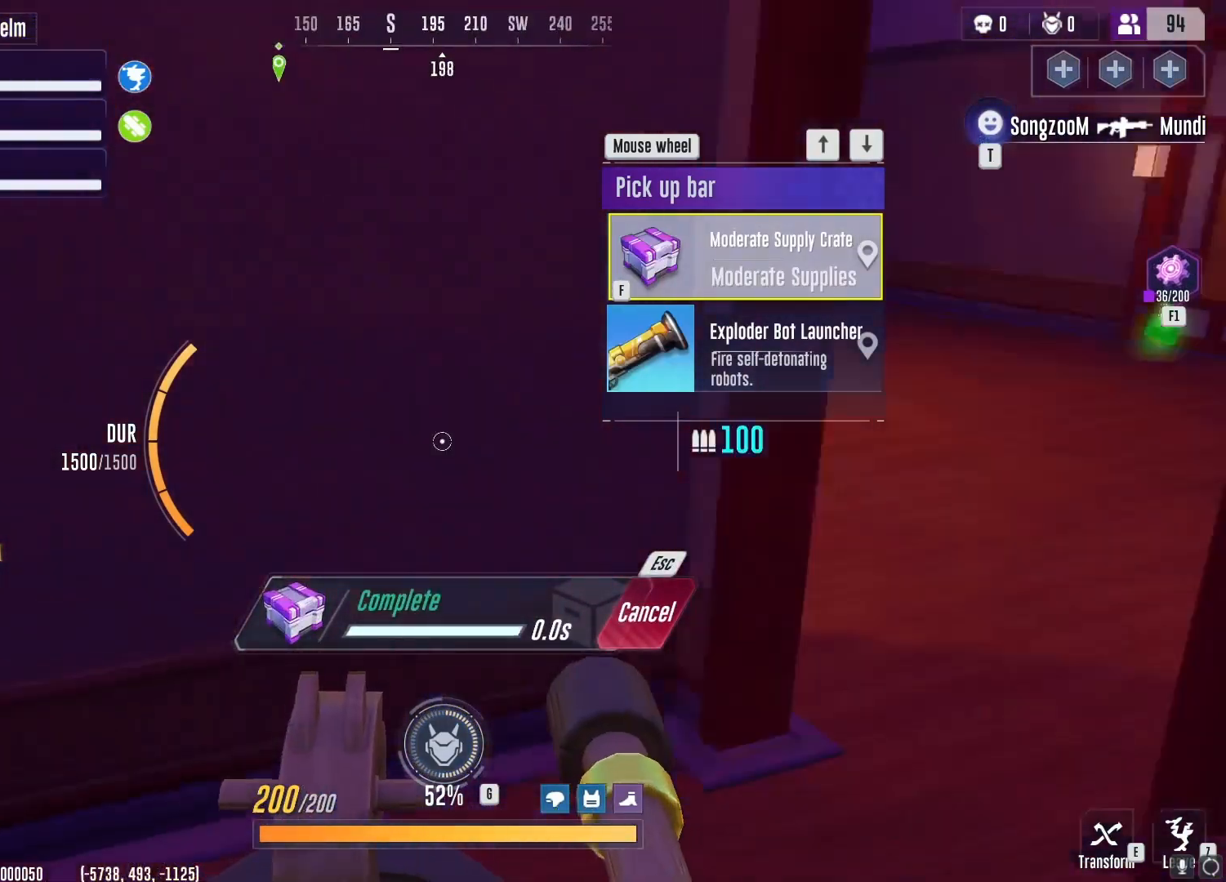
{"keys": ["s"], "mouse": [], "events": [[500, "s", "down"]]}
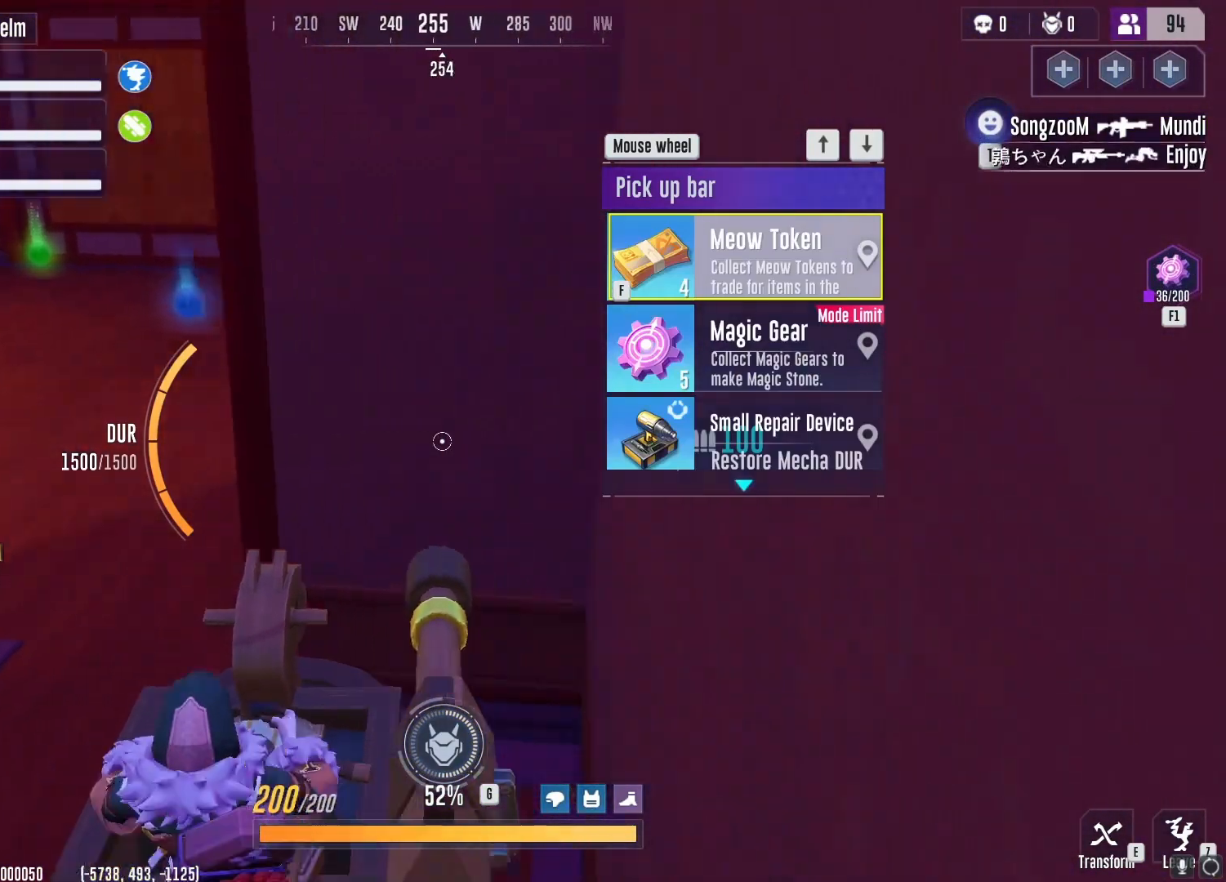
{"keys": ["d"], "mouse": [], "events": [[34, "a", "down"], [301, "d", "down"], [317, "a", "up"], [351, "s", "up"]]}
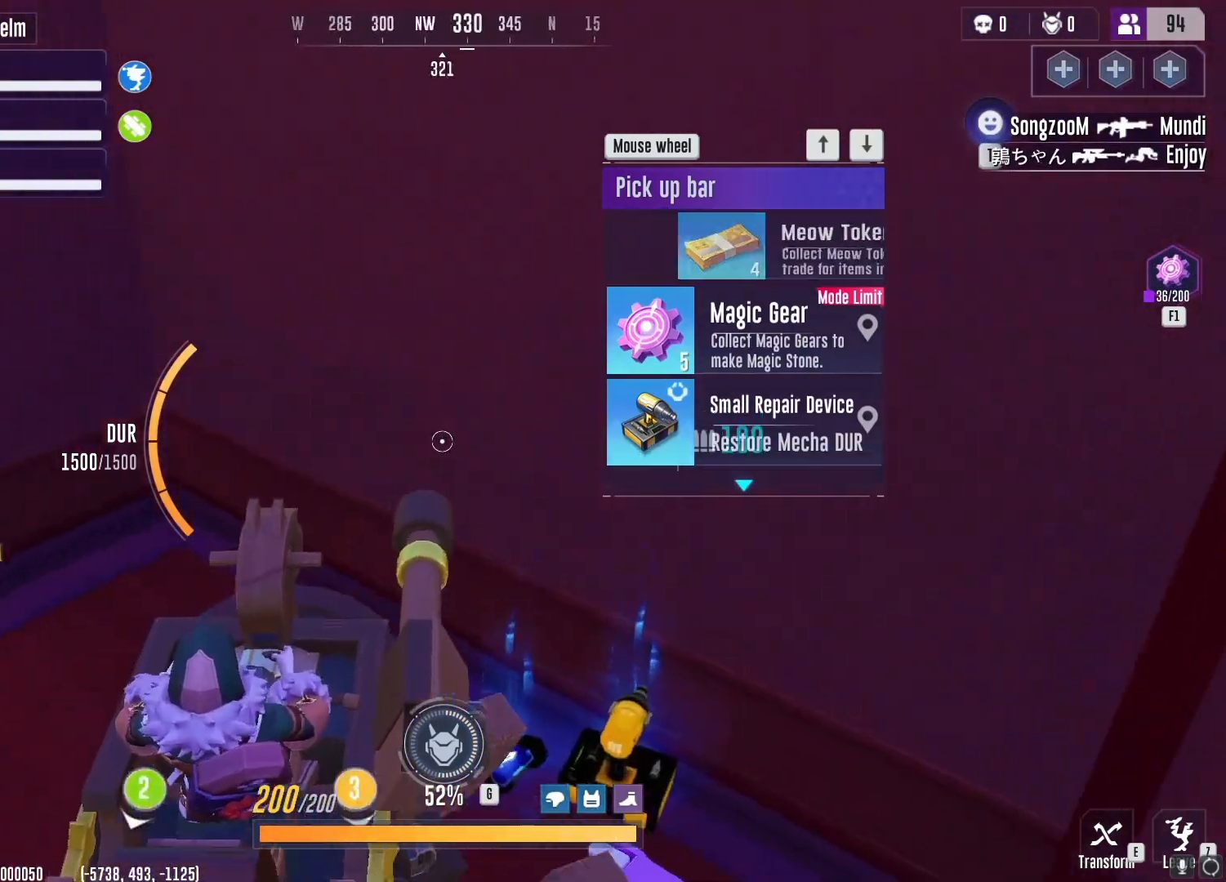
{"keys": ["a", "s"], "mouse": [], "events": [[33, "w", "down"], [66, "d", "up"], [83, "a", "down"], [217, "d", "down"], [267, "a", "up"], [283, "w", "up"], [367, "a", "down"], [367, "s", "down"], [400, "d", "up"]]}
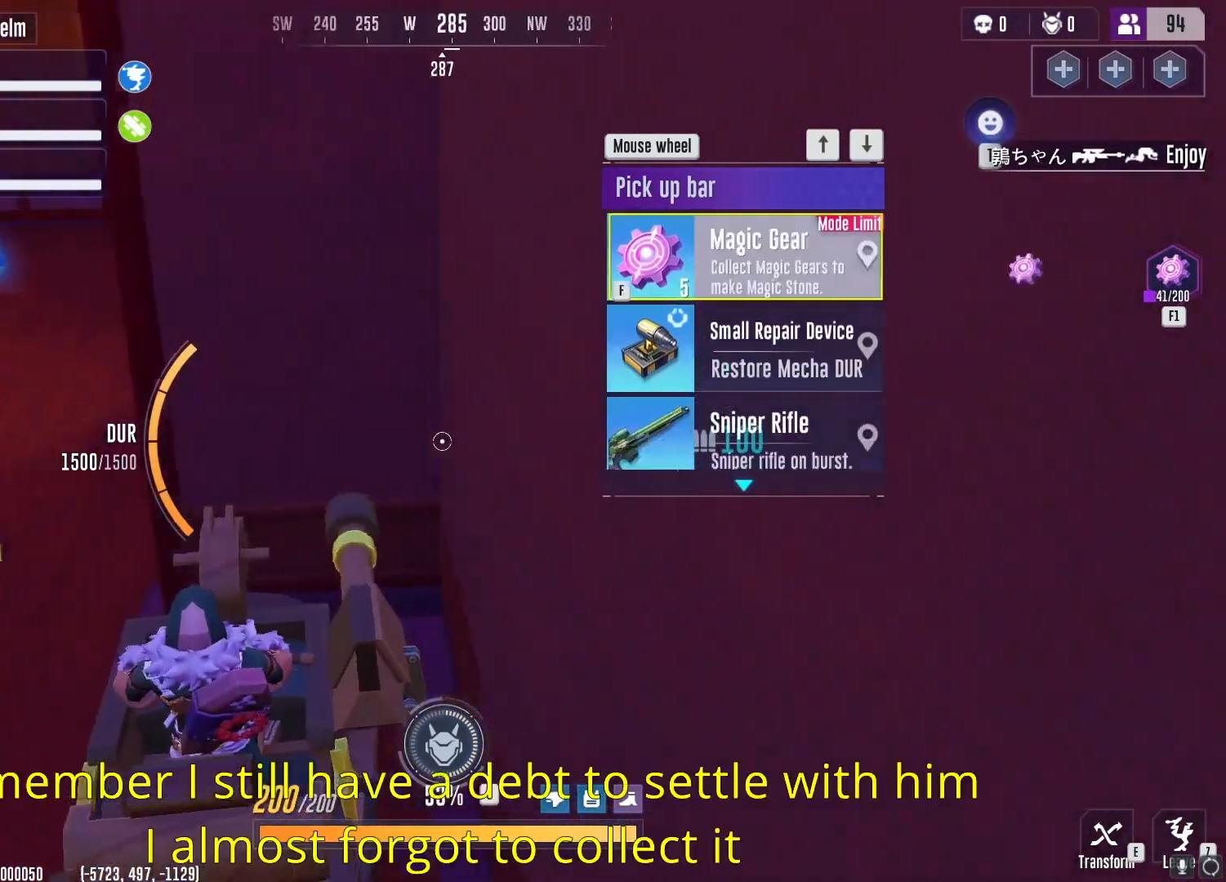
{"keys": ["a", "w"], "mouse": [], "events": [[50, "d", "down"], [67, "s", "up"], [100, "a", "up"], [184, "w", "down"], [234, "d", "up"], [251, "a", "down"]]}
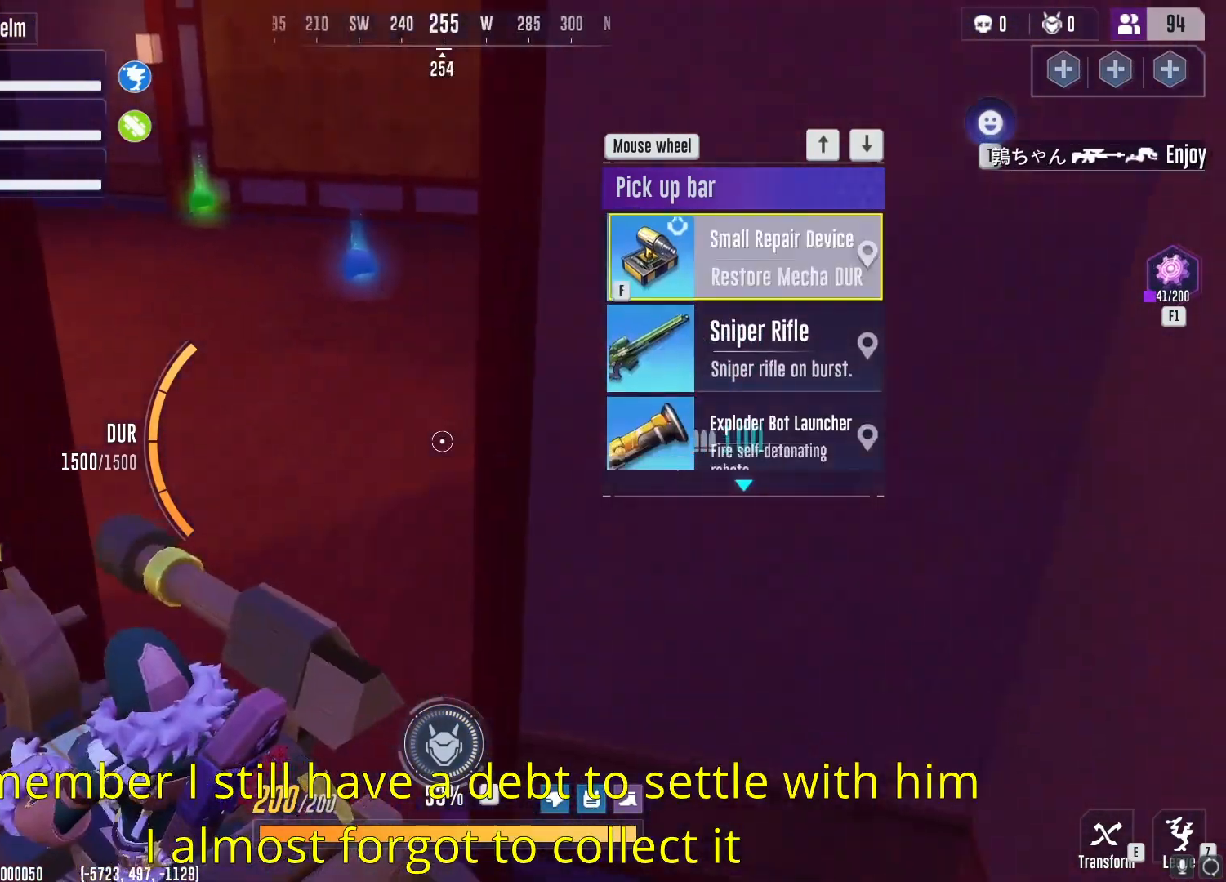
{"keys": ["w"], "mouse": [], "events": [[100, "a", "up"]]}